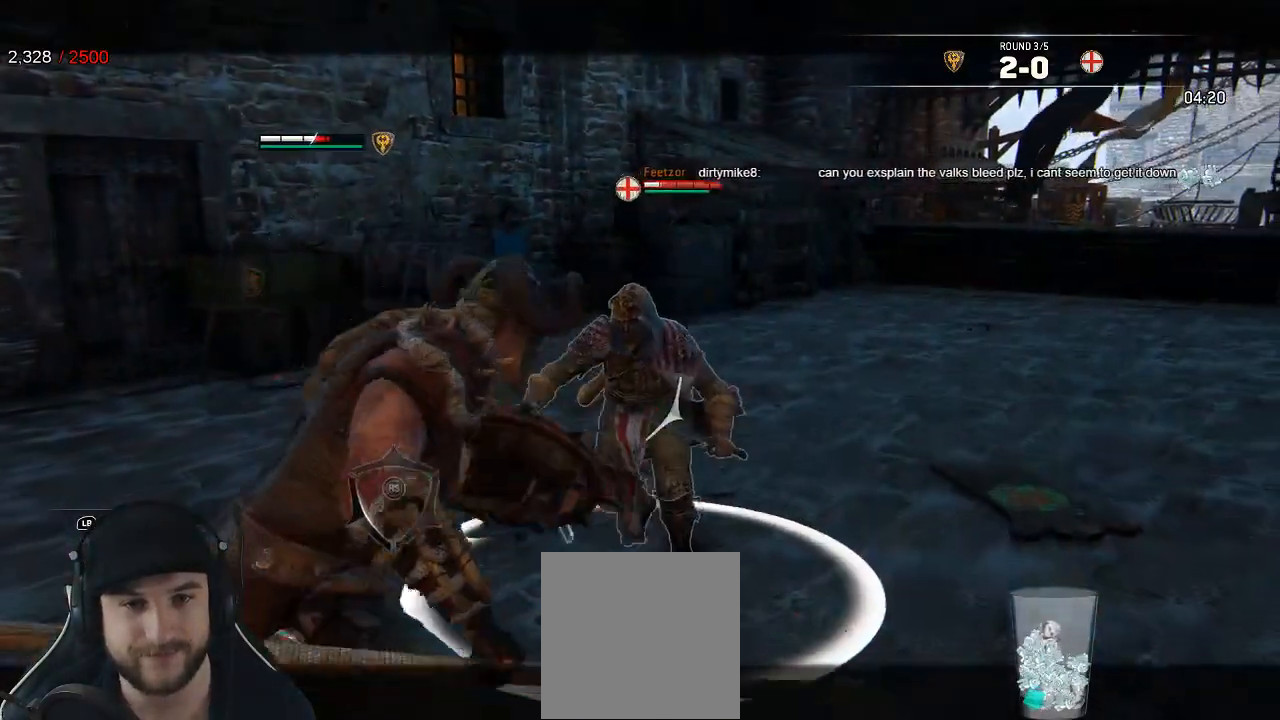
Gameplay with a controller (Xbox layout); each line is a JSON object with the inputs held at the frame after it. "events" lists button and stick changes between this image and that frame as [ms after this image, input, new state], when the widget could be followed in between.
{"buttons": ["L2"], "left_stick": "left", "right_stick": "right"}
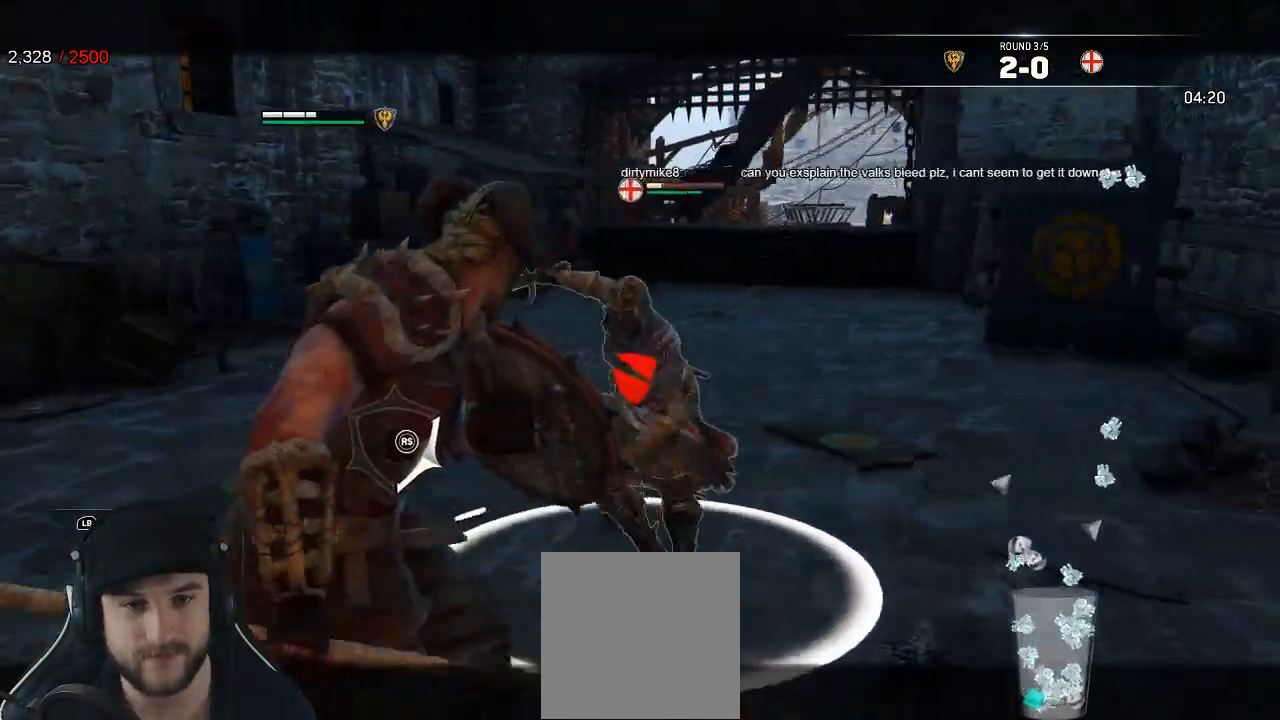
{"buttons": ["X", "L2"], "left_stick": "right", "right_stick": "center", "events": [[67, "left_stick", "down-left"], [67, "right_stick", "up-left"], [217, "R2", "down"], [217, "R3", "down"], [250, "left_stick", "up"], [317, "L3", "down"], [333, "right_stick", "up"], [400, "L3", "up"], [400, "R2", "up"], [400, "R3", "up"], [433, "right_stick", "center"], [450, "X", "down"], [467, "left_stick", "right"]]}
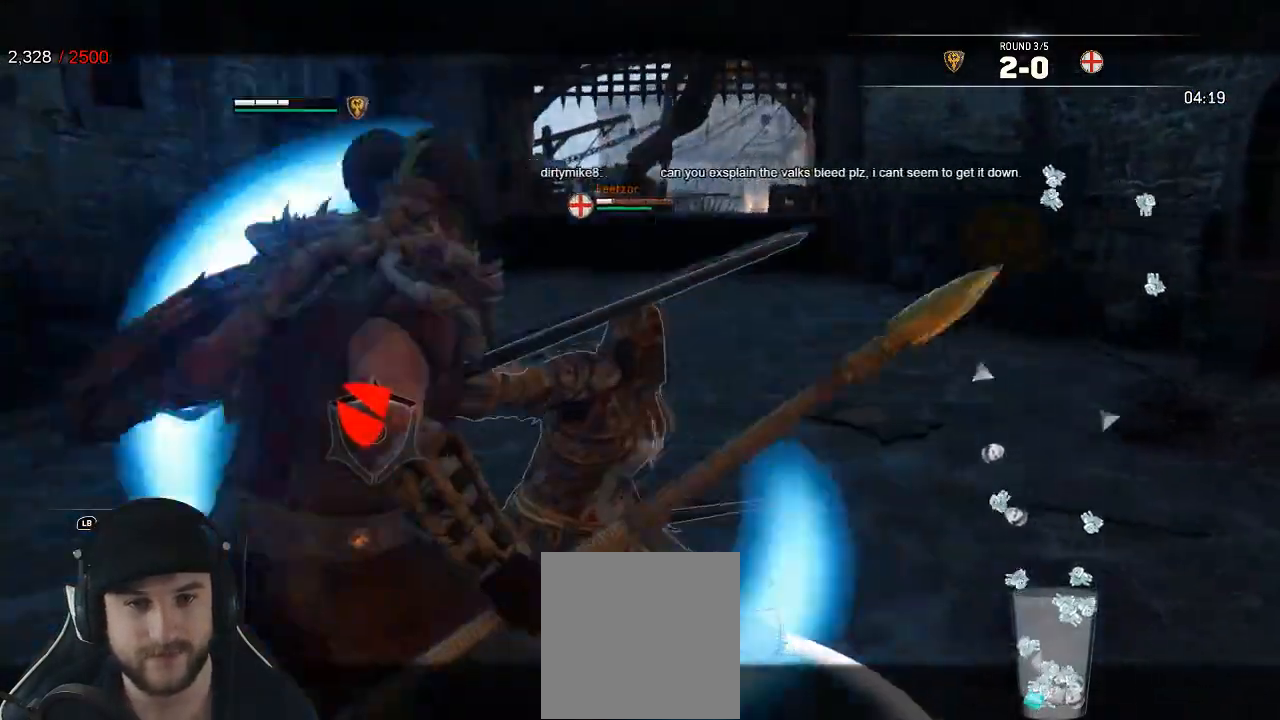
{"buttons": ["L2"], "left_stick": "down-right", "right_stick": "up-left", "events": [[100, "left_stick", "down-right"], [200, "X", "up"], [367, "right_stick", "up-left"]]}
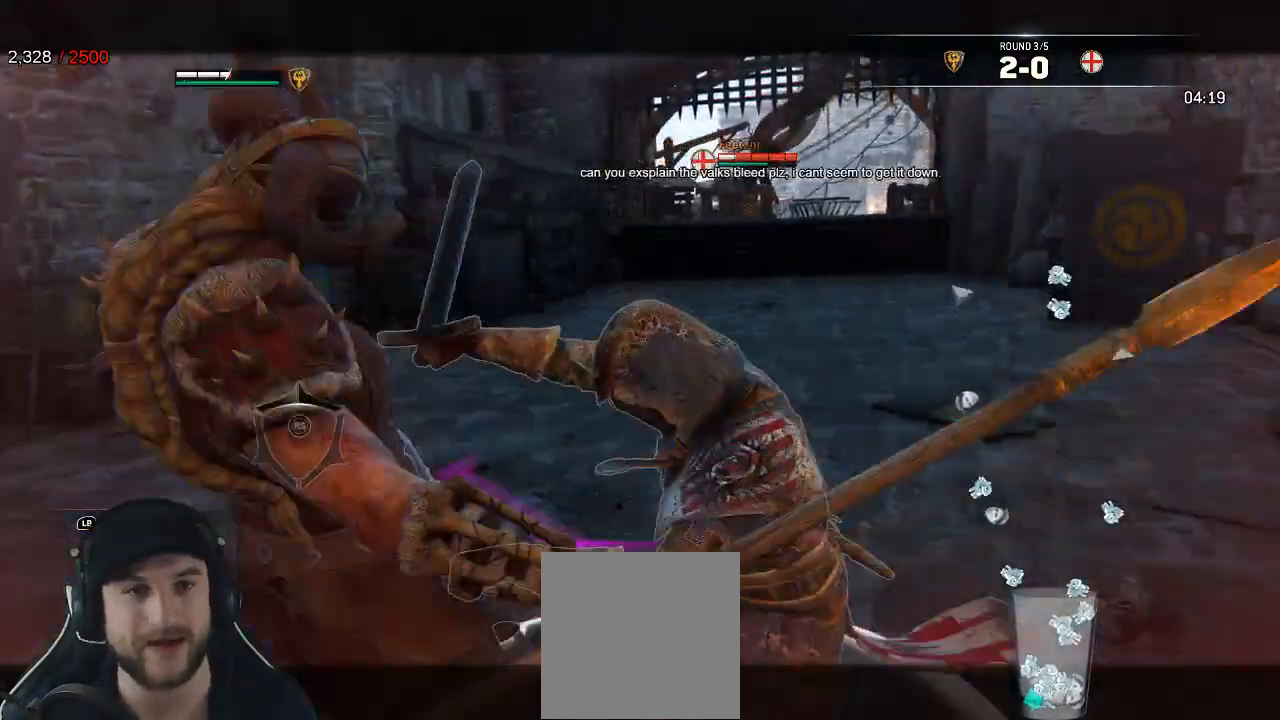
{"buttons": ["L2"], "left_stick": "down-left", "right_stick": "up-right", "events": [[17, "left_stick", "down"], [33, "right_stick", "up"], [200, "left_stick", "down-left"], [217, "right_stick", "up-right"]]}
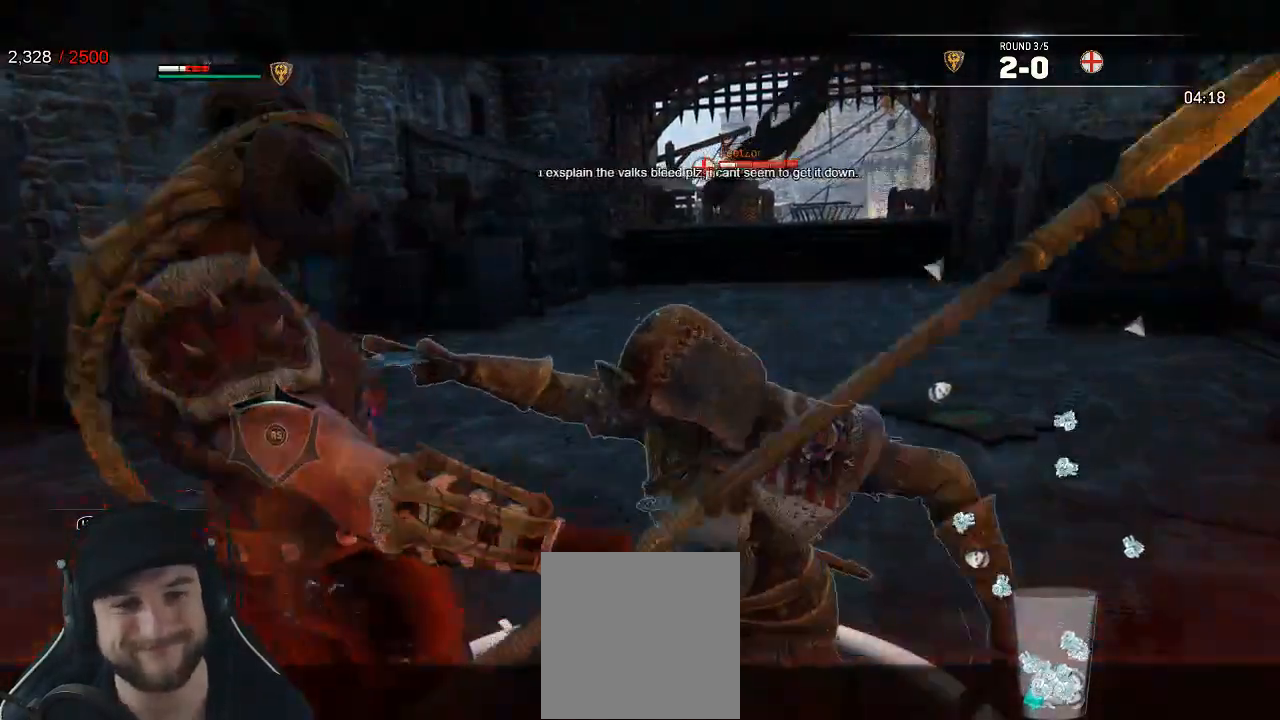
{"buttons": ["L2", "L3"], "left_stick": "down-left", "right_stick": "center", "events": [[33, "L3", "down"], [33, "right_stick", "center"]]}
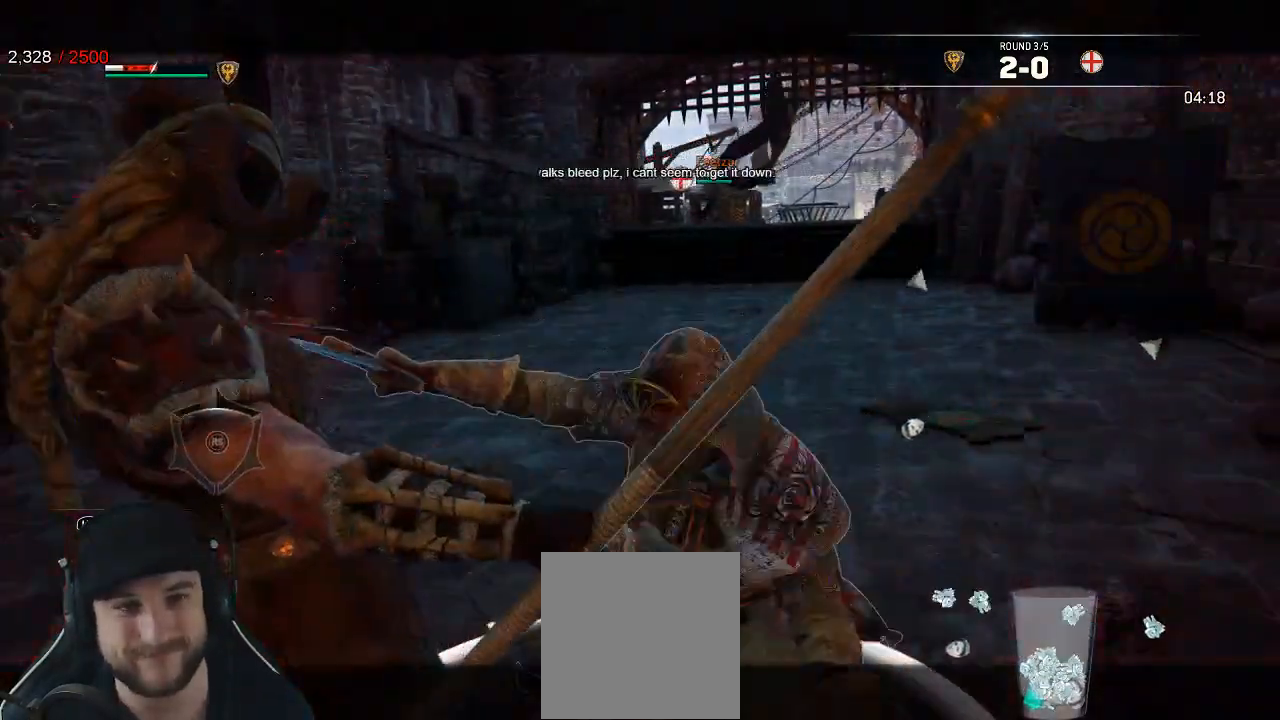
{"buttons": ["L2", "L3"], "left_stick": "down-left", "right_stick": "center", "events": []}
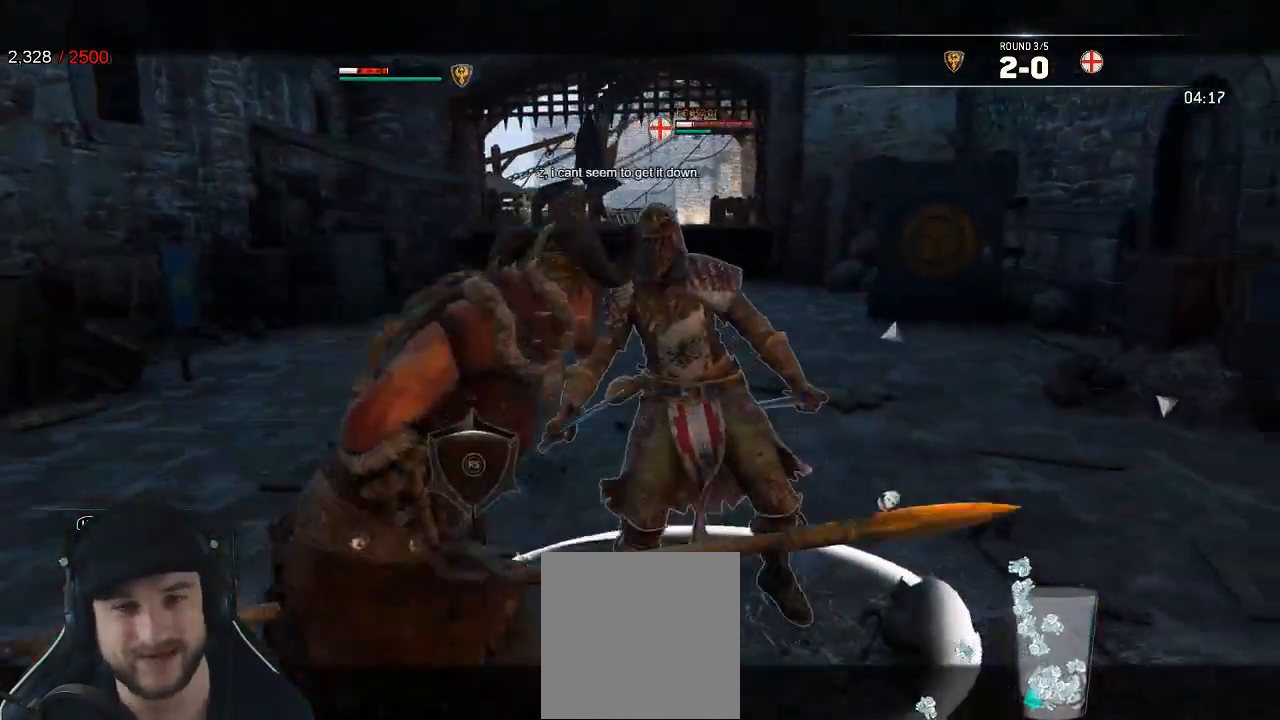
{"buttons": ["L2", "L3"], "left_stick": "down-left", "right_stick": "up-left", "events": [[217, "right_stick", "up-left"]]}
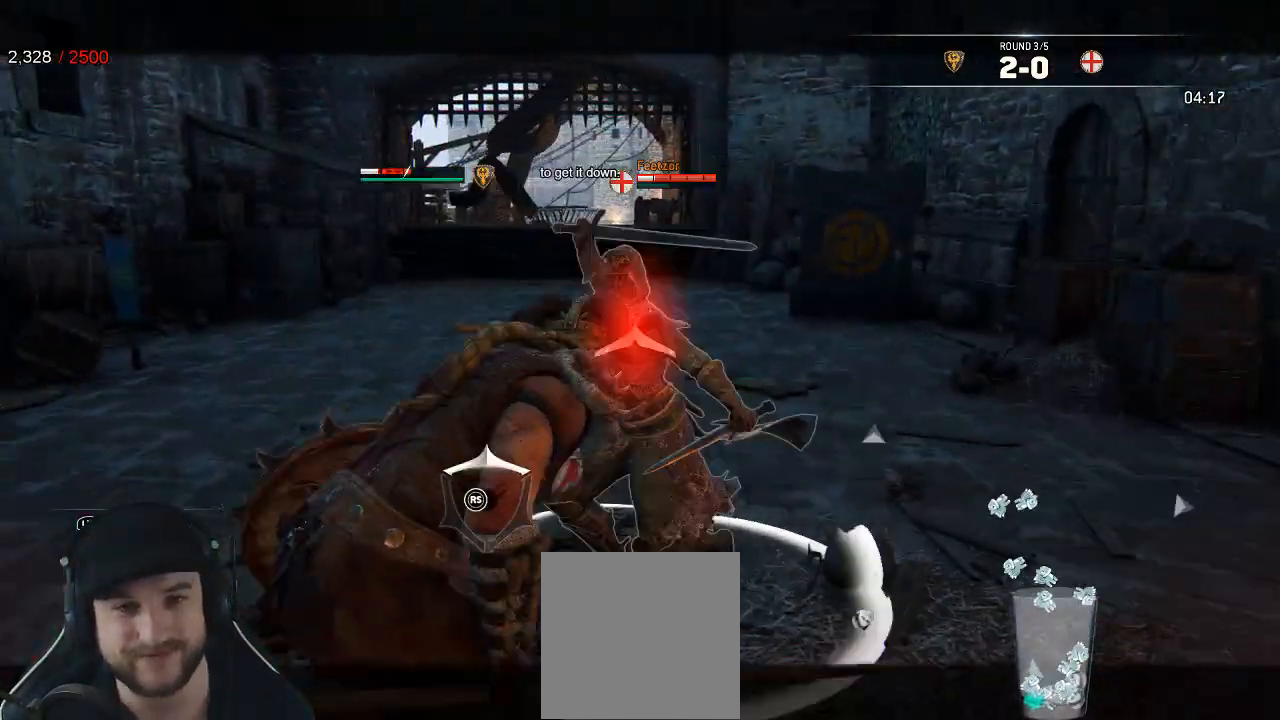
{"buttons": ["L2", "R3"], "left_stick": "down", "right_stick": "up", "events": [[133, "R3", "down"], [133, "right_stick", "up-right"], [217, "left_stick", "down"], [300, "right_stick", "up-left"], [383, "right_stick", "up"], [483, "L3", "up"]]}
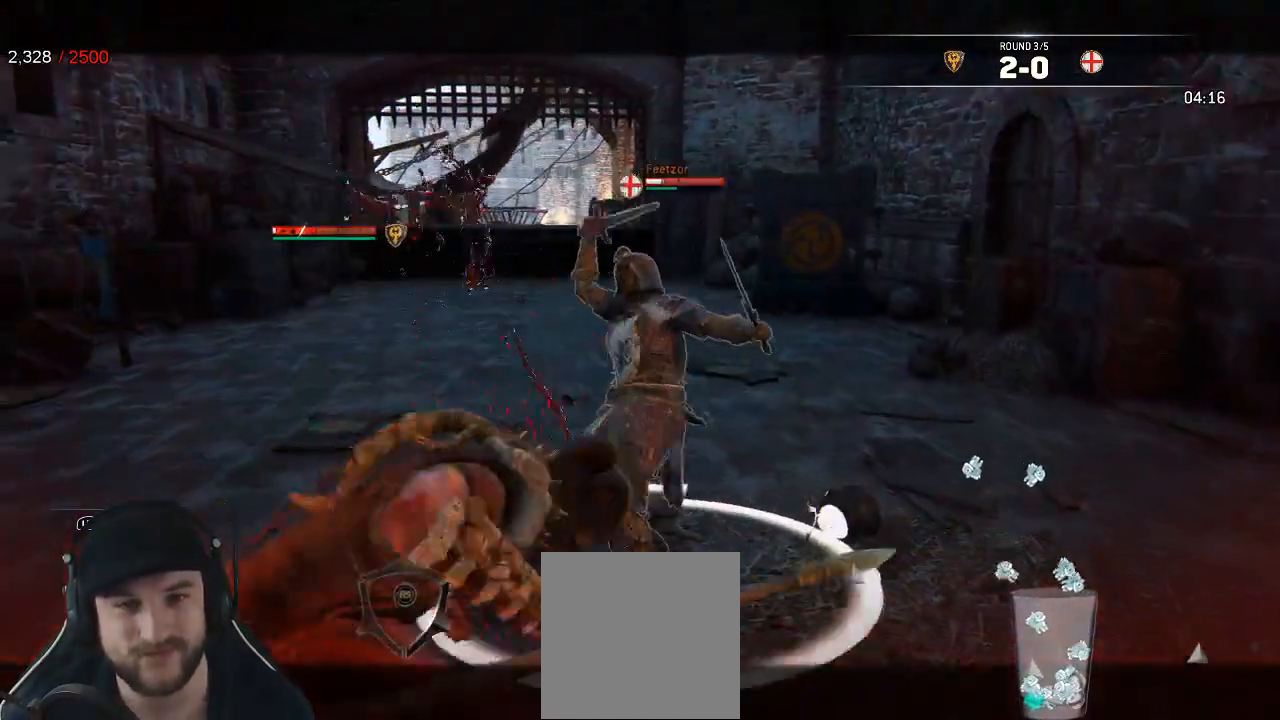
{"buttons": ["L2", "L3"], "left_stick": "down-left", "right_stick": "up-left"}
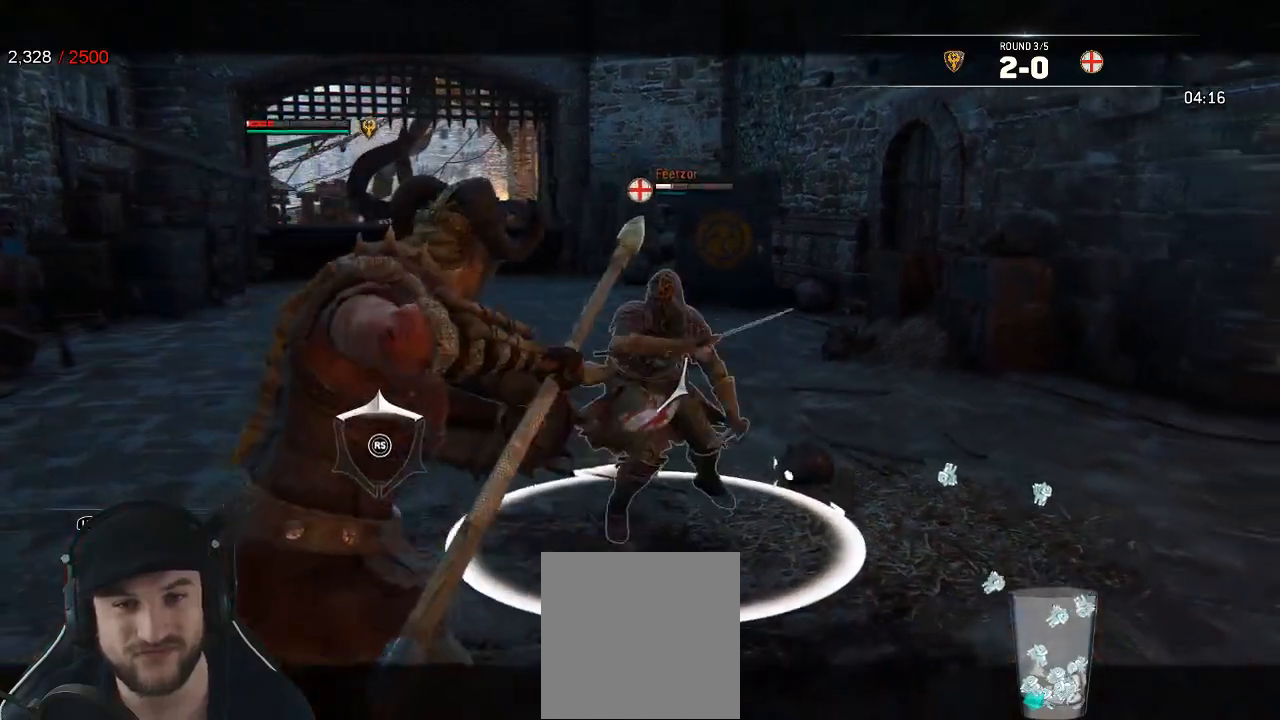
{"buttons": ["L2"], "left_stick": "left", "right_stick": "right", "events": [[217, "L3", "up"], [233, "right_stick", "up-right"], [283, "right_stick", "right"], [383, "left_stick", "left"]]}
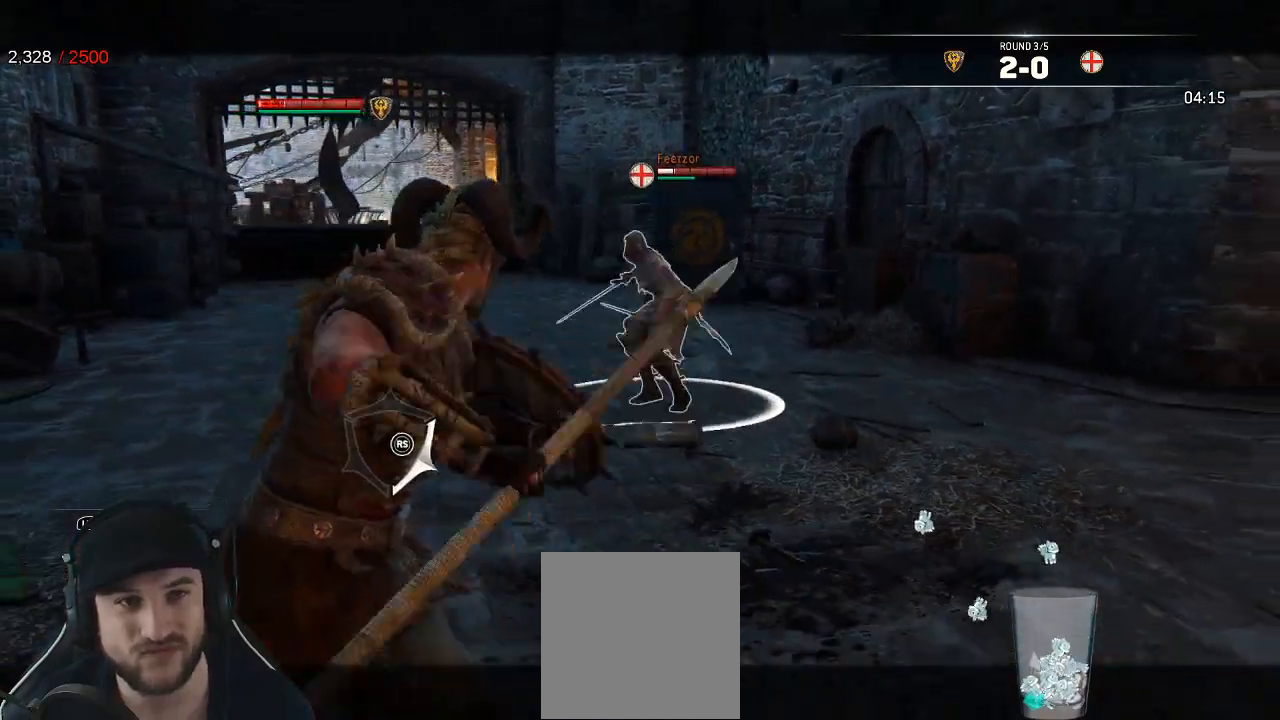
{"buttons": ["L2"], "left_stick": "up-left", "right_stick": "center", "events": [[100, "right_stick", "center"], [433, "left_stick", "up-left"]]}
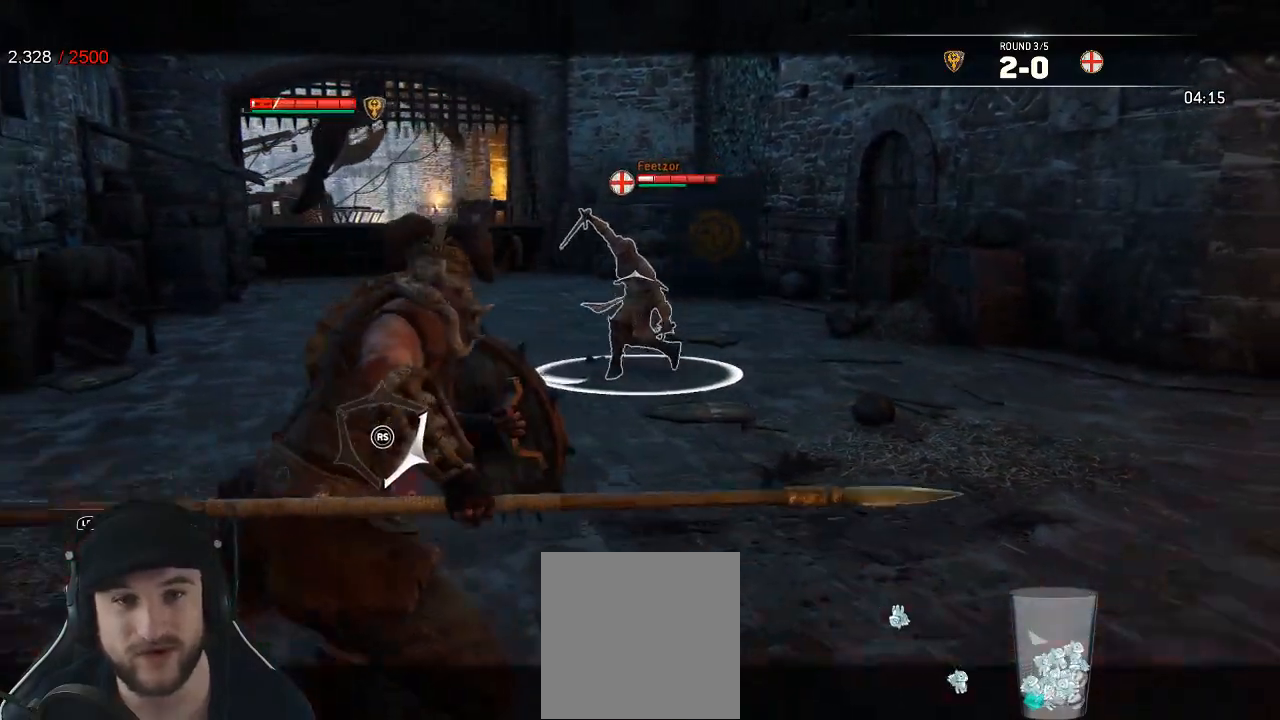
{"buttons": ["L2"], "left_stick": "down-right", "right_stick": "center", "events": [[167, "left_stick", "down-left"], [217, "left_stick", "down-right"]]}
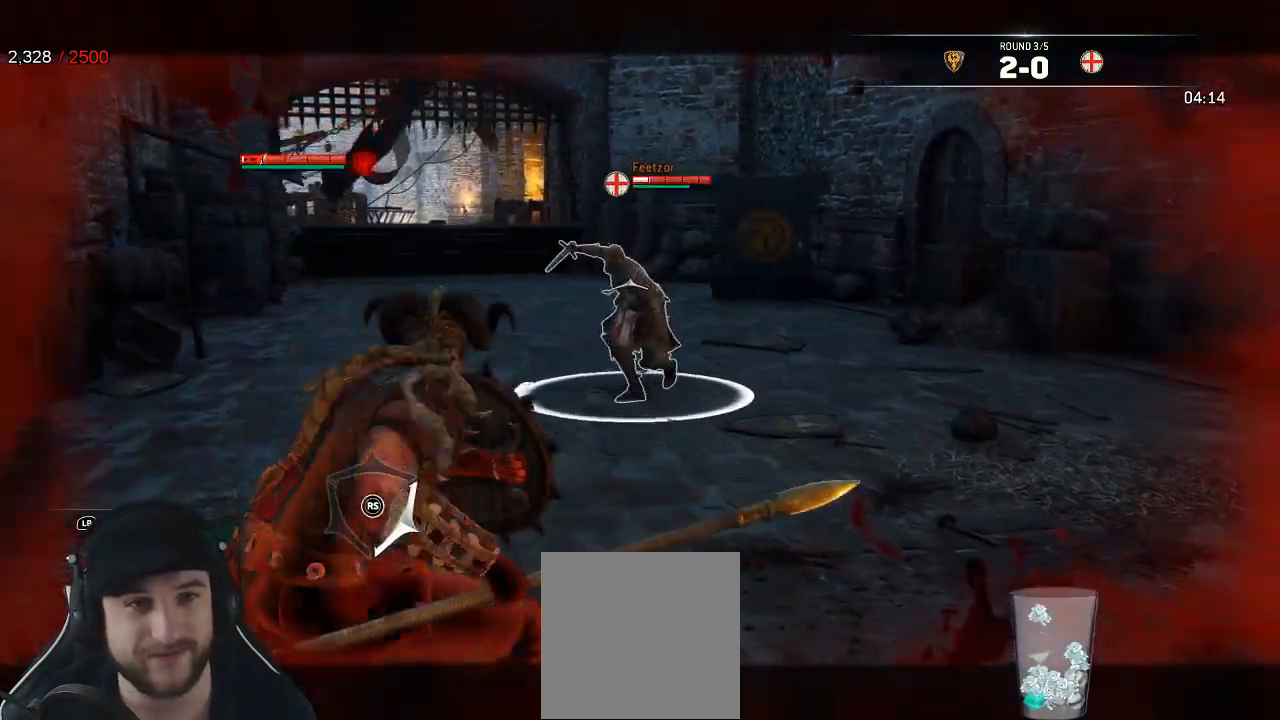
{"buttons": ["L2"], "left_stick": "down-right", "right_stick": "center", "events": []}
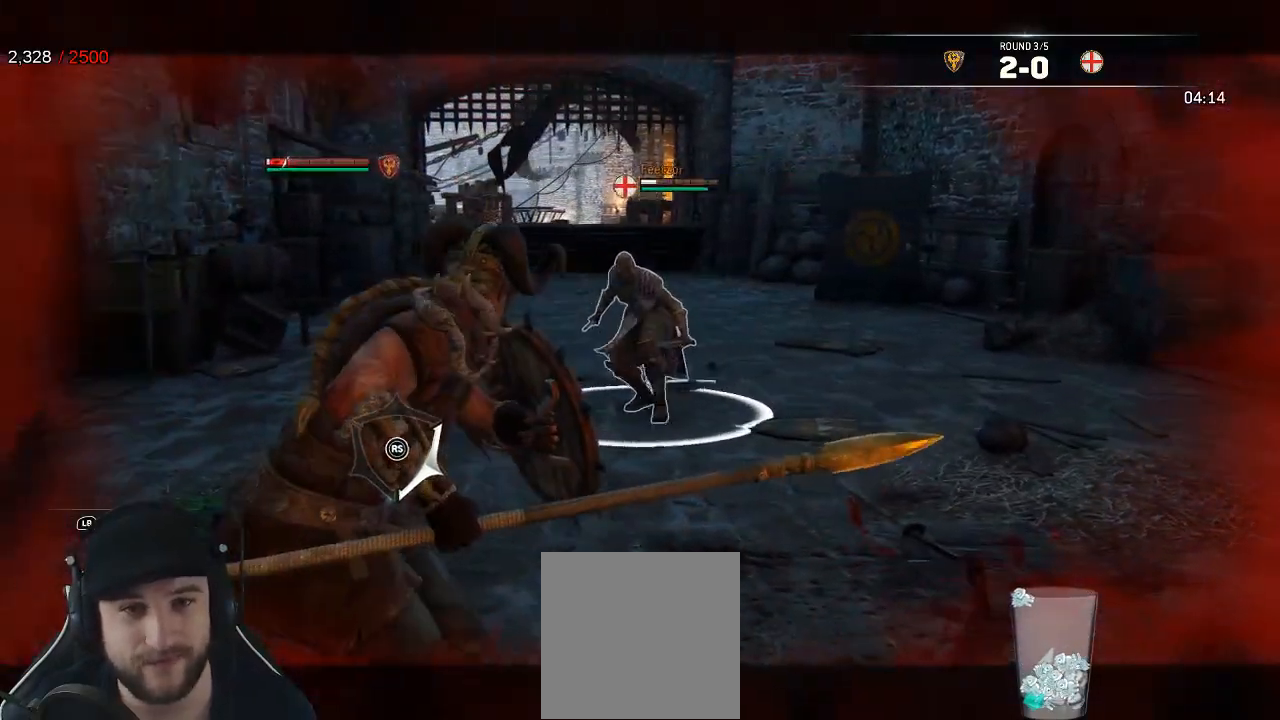
{"buttons": ["L2"], "left_stick": "down-right", "right_stick": "center", "events": []}
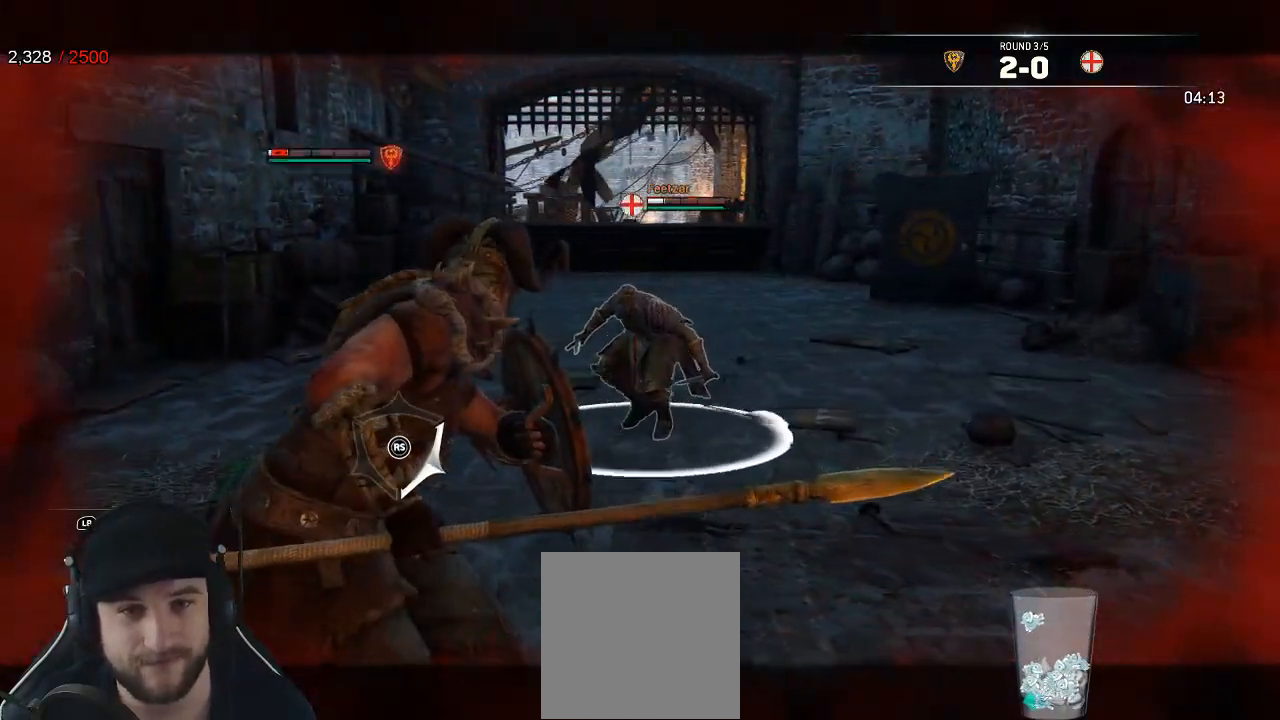
{"buttons": ["L2"], "left_stick": "down-right", "right_stick": "center", "events": [[117, "A", "down"], [250, "A", "up"]]}
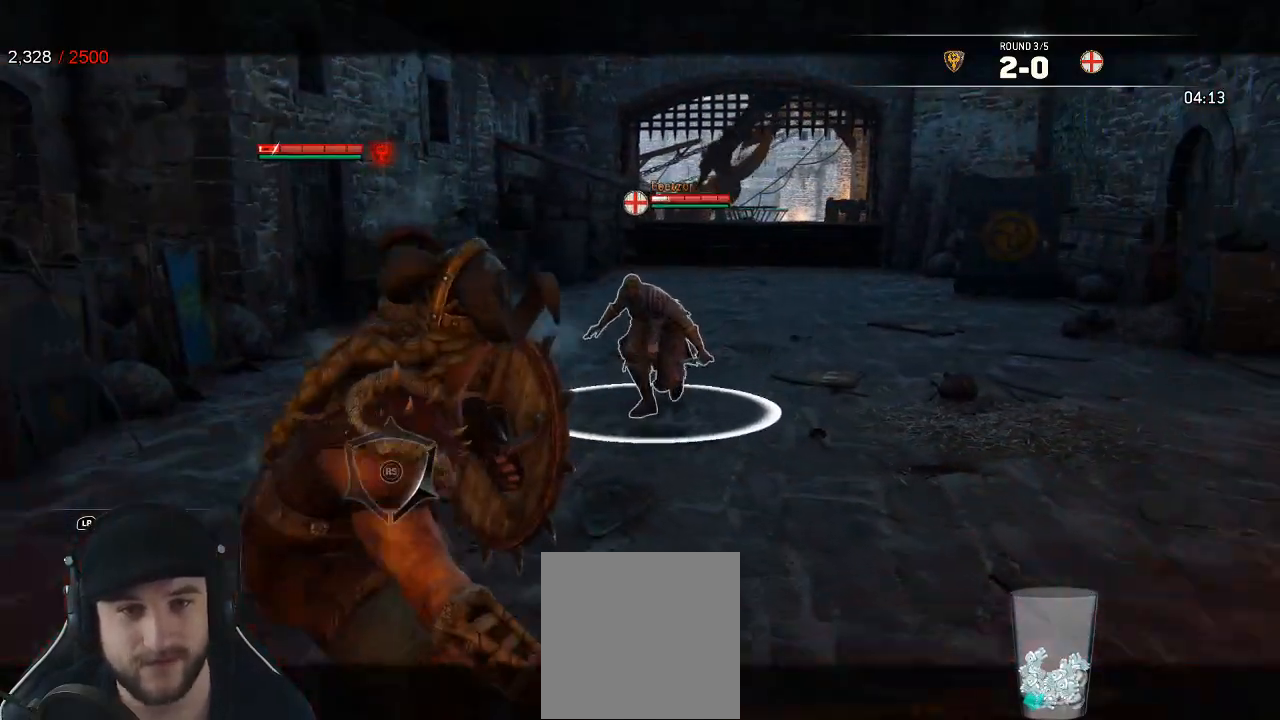
{"buttons": ["L2"], "left_stick": "right", "right_stick": "center", "events": [[433, "left_stick", "right"]]}
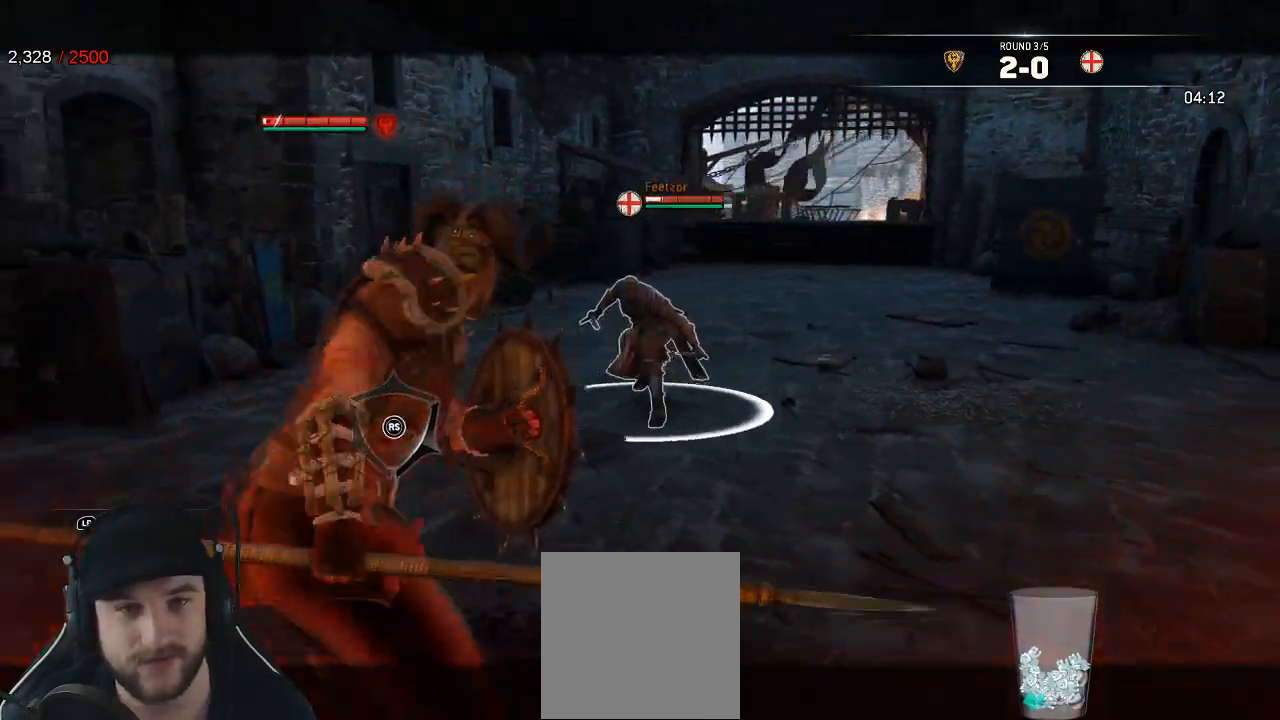
{"buttons": ["L2"], "left_stick": "up", "right_stick": "center", "events": [[33, "R1", "down"], [33, "R2", "down"], [33, "left_stick", "up-right"], [133, "R1", "up"], [133, "R2", "up"], [183, "left_stick", "up"]]}
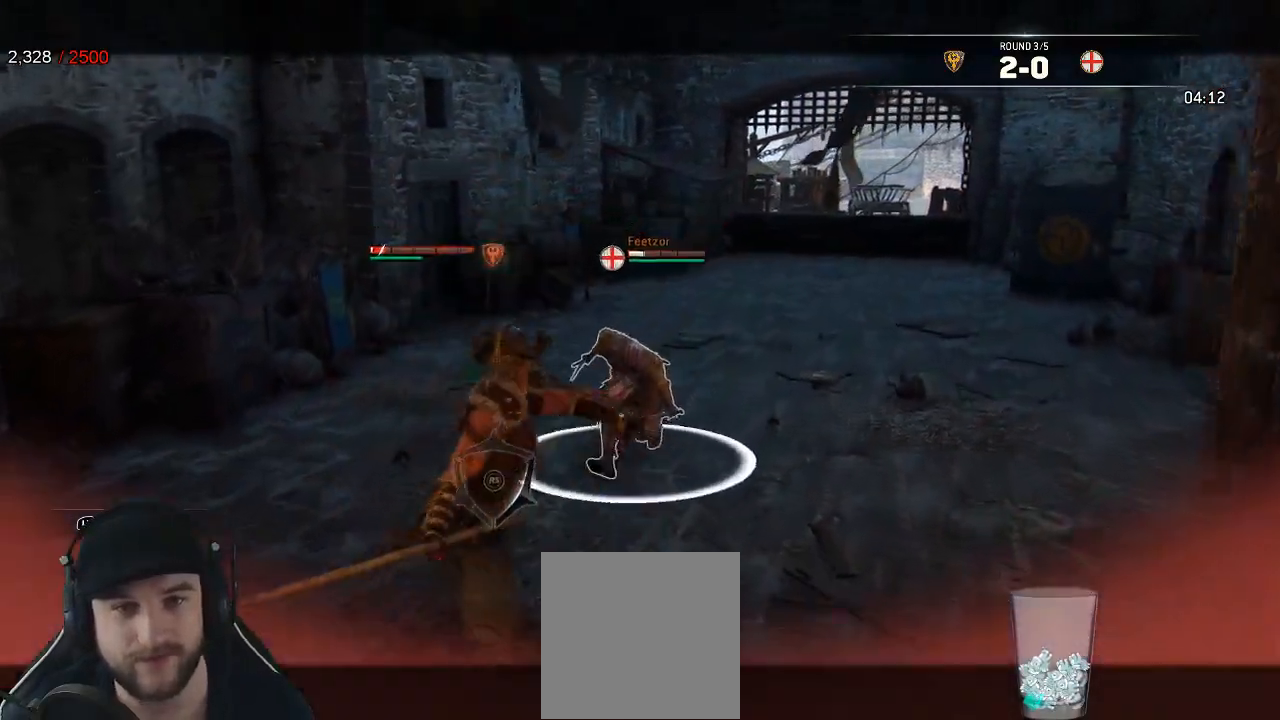
{"buttons": ["L2"], "left_stick": "up", "right_stick": "center", "events": [[100, "B", "down"], [233, "B", "up"], [317, "X", "down"], [417, "X", "up"]]}
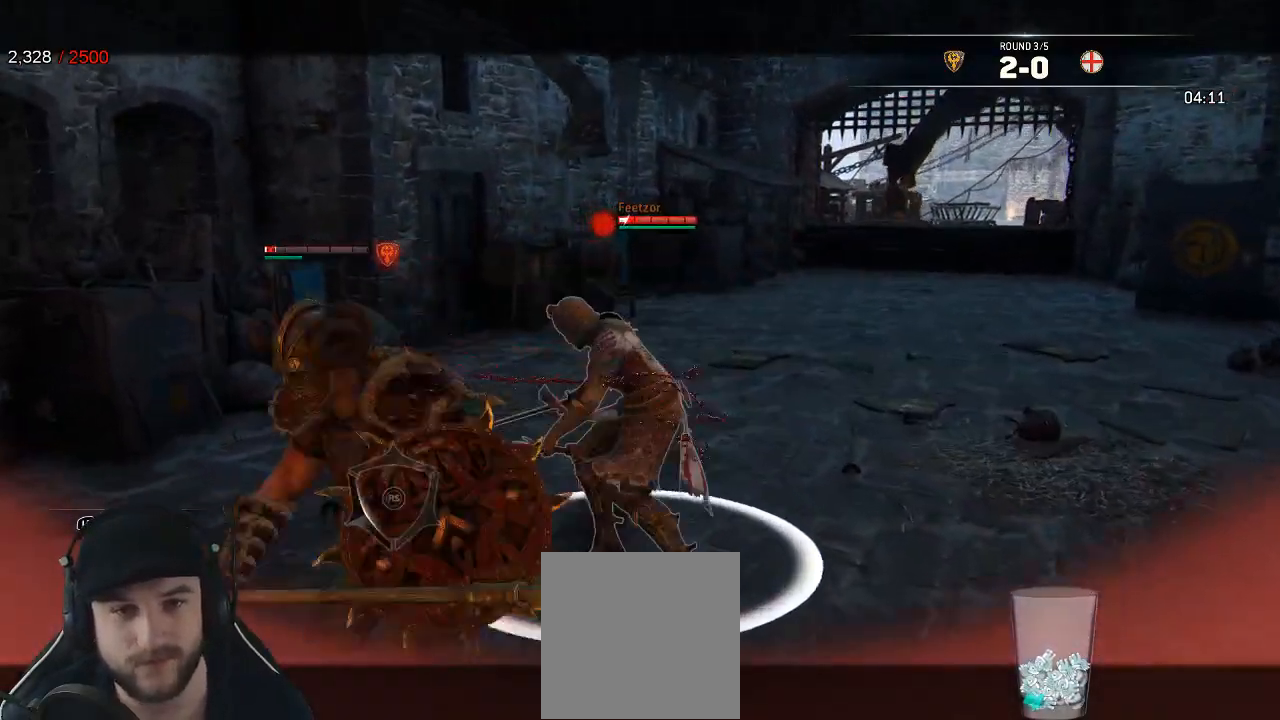
{"buttons": ["L2", "R3"], "left_stick": "up", "right_stick": "up"}
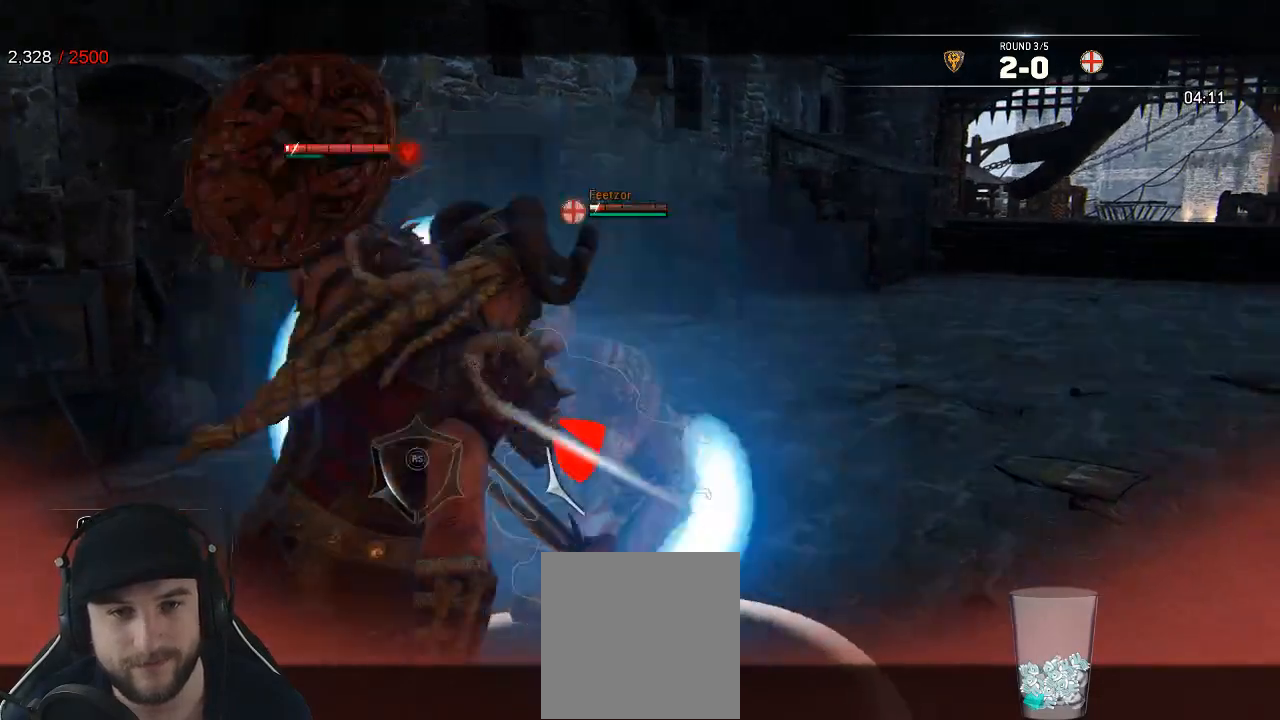
{"buttons": ["L2"], "left_stick": "down-left", "right_stick": "center", "events": [[50, "R2", "down"], [217, "R2", "up"], [400, "R3", "up"], [433, "left_stick", "left"], [483, "right_stick", "center"], [500, "left_stick", "down-left"]]}
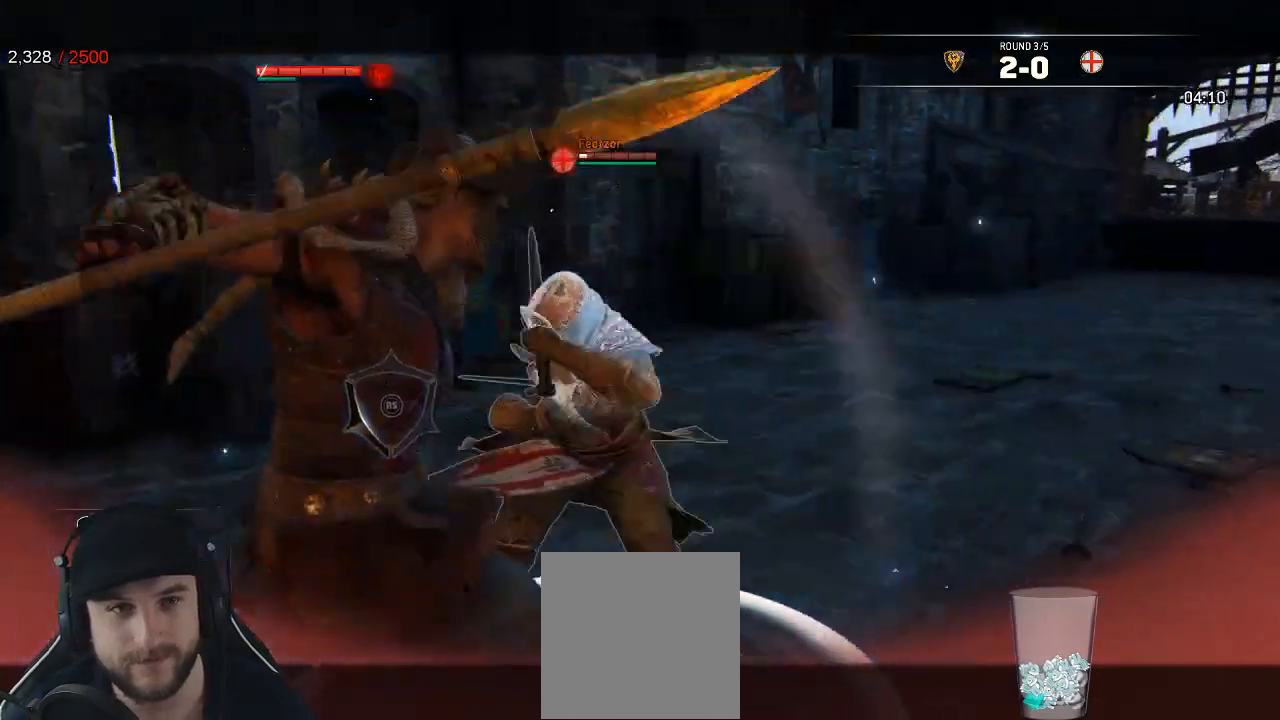
{"buttons": ["L2"], "left_stick": "down-left", "right_stick": "left", "events": [[83, "left_stick", "down"], [167, "left_stick", "down-left"], [433, "right_stick", "left"]]}
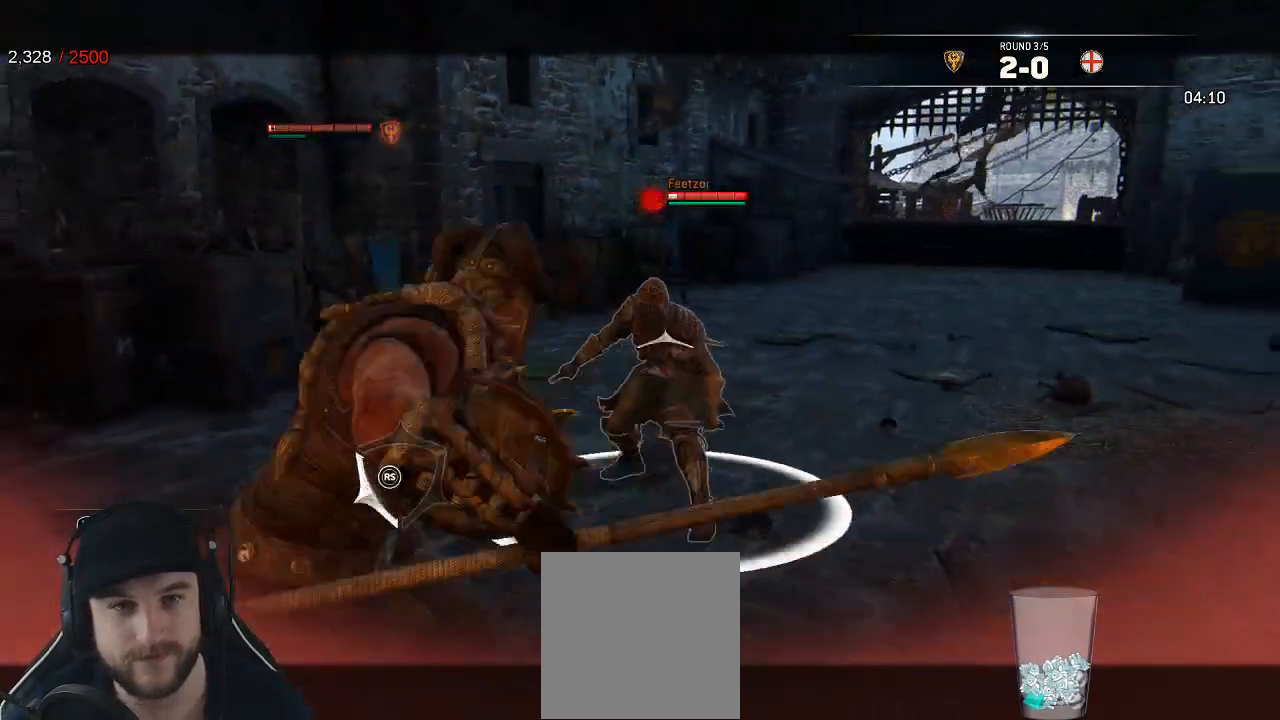
{"buttons": ["L2", "R3"], "left_stick": "down-left", "right_stick": "up-right", "events": [[383, "right_stick", "up"], [417, "R3", "down"], [467, "right_stick", "up-right"]]}
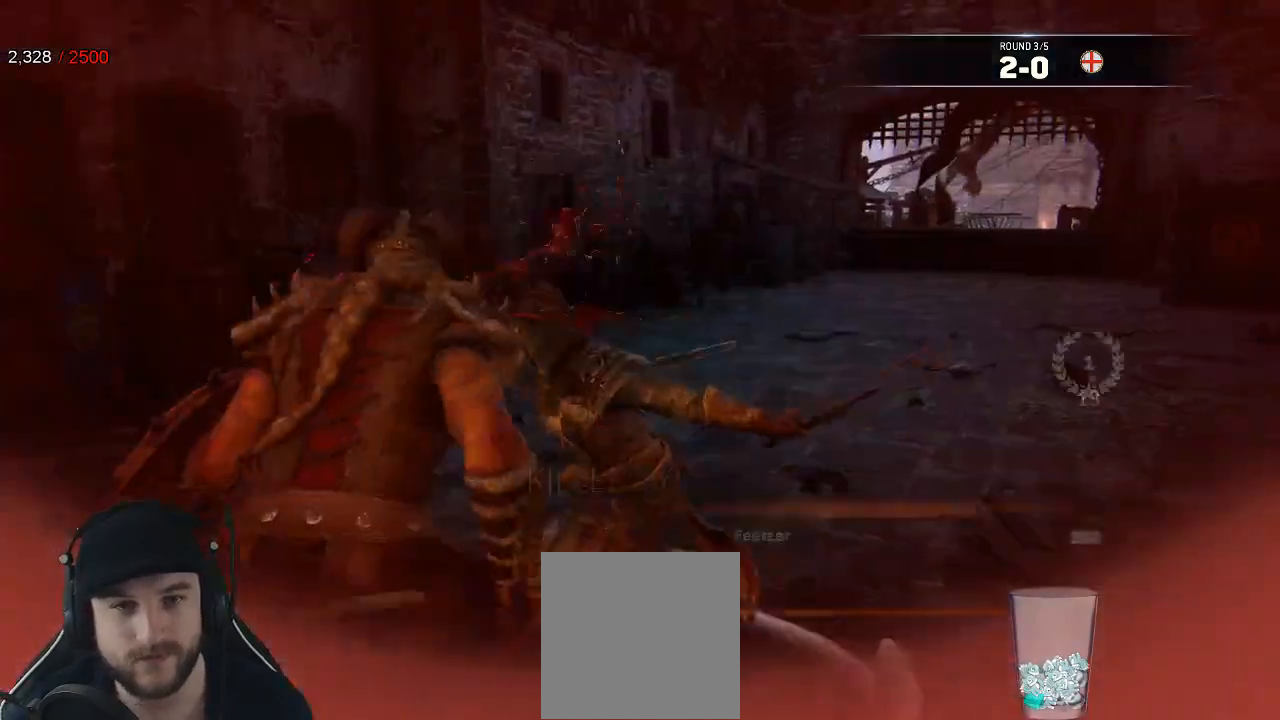
{"buttons": [], "left_stick": "center", "right_stick": "center", "events": [[33, "right_stick", "right"], [183, "left_stick", "left"], [217, "R3", "up"], [283, "right_stick", "center"], [333, "left_stick", "center"], [383, "L2", "up"]]}